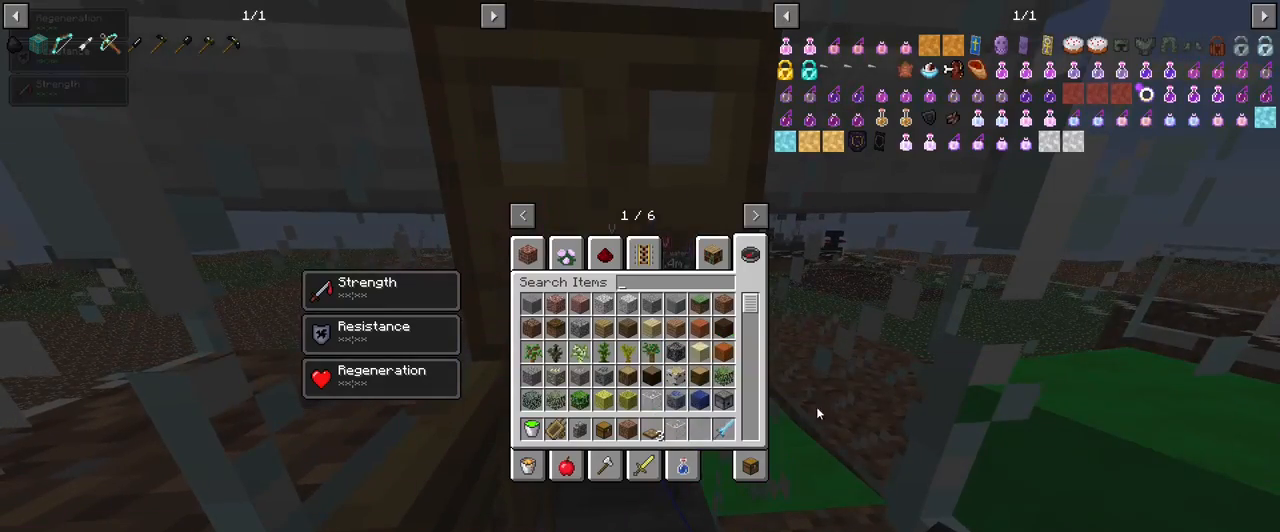
Gameplay with keyboard and mouse; each line is a JSON object with the keys and mouse buttons held at the frame after it. "events" lists presses ("down") and releases ("up") of "1", "2", "3", "4", "5", "a", "alt", "c", "ctrl", "d", "e", "f", "q", "r", "s", "shift", "space", "tab", "v", "w", "x", "z", "mouse_left" and "mouse_right" between this image and that frame as [ms after this image, input, new state], when the widget could be followed in between. "mouse_left", "mouse_right" = the "left", "right" buttons of the "mouse" list. No other keys are recorded. Fast repeated clicks can show as one long hold. Mouse movement is not recorded.
{"keys": [], "mouse": [], "events": []}
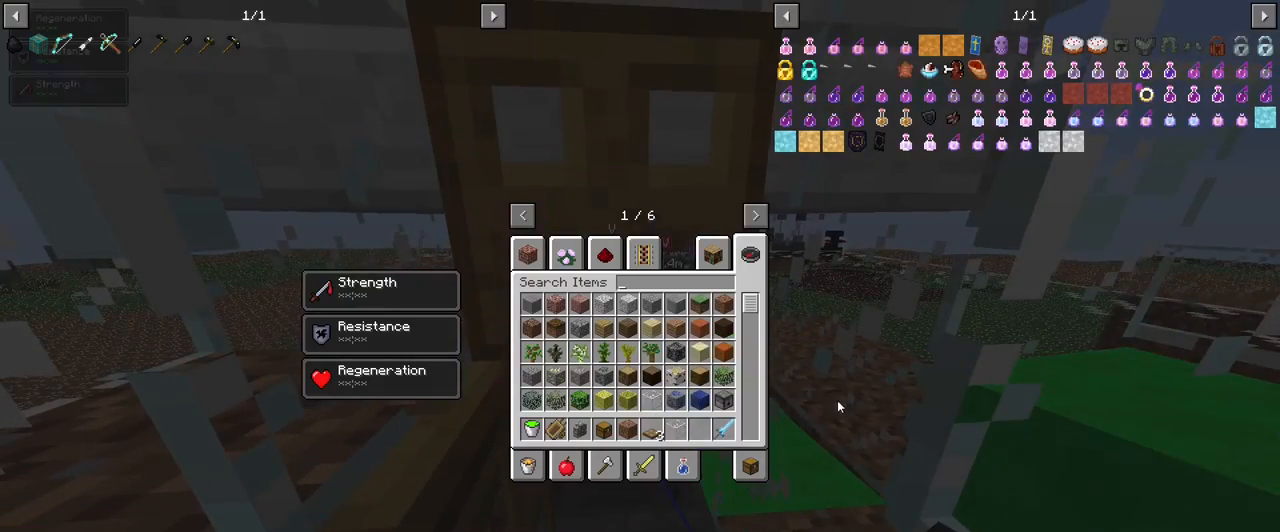
{"keys": [], "mouse": [], "events": []}
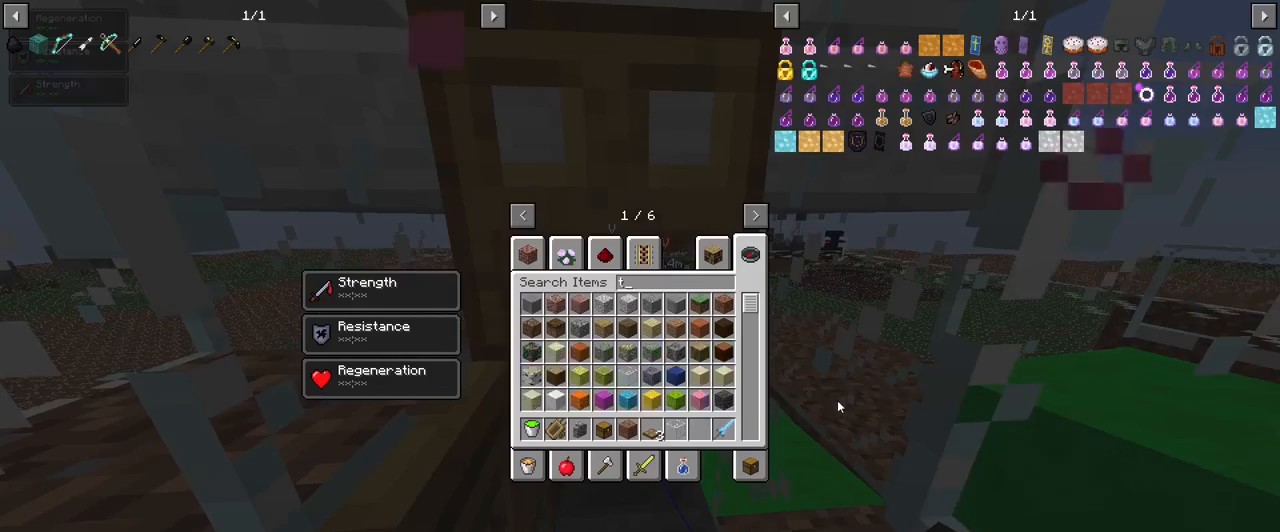
{"keys": [], "mouse": [], "events": [[133, "r", "down"], [283, "a", "down"], [283, "r", "up"], [367, "a", "up"]]}
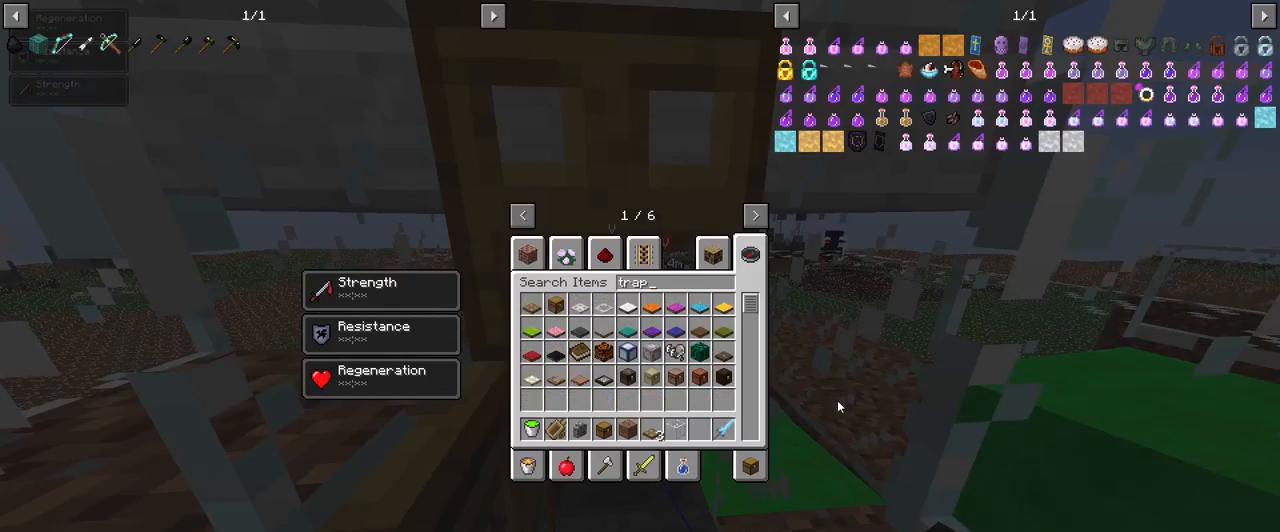
{"keys": [], "mouse": [], "events": []}
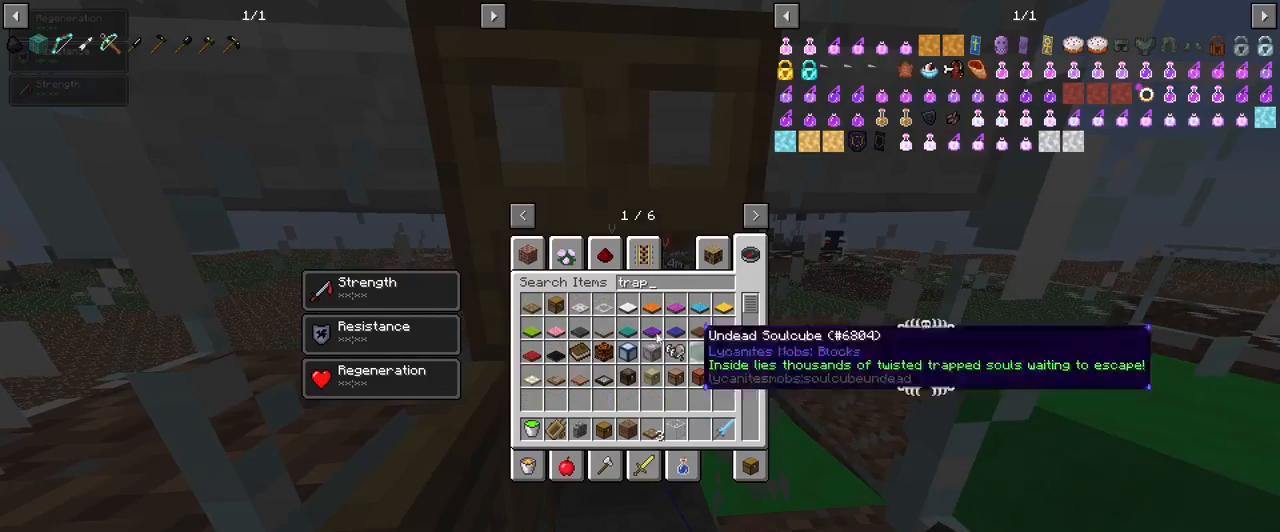
{"keys": [], "mouse": [], "events": []}
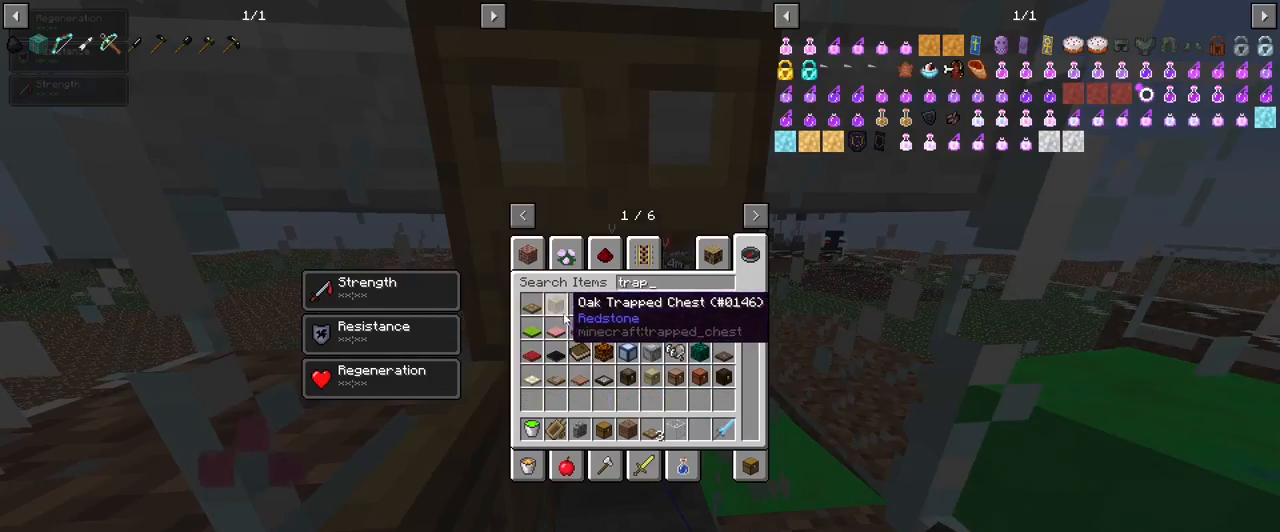
{"keys": [], "mouse": [], "events": []}
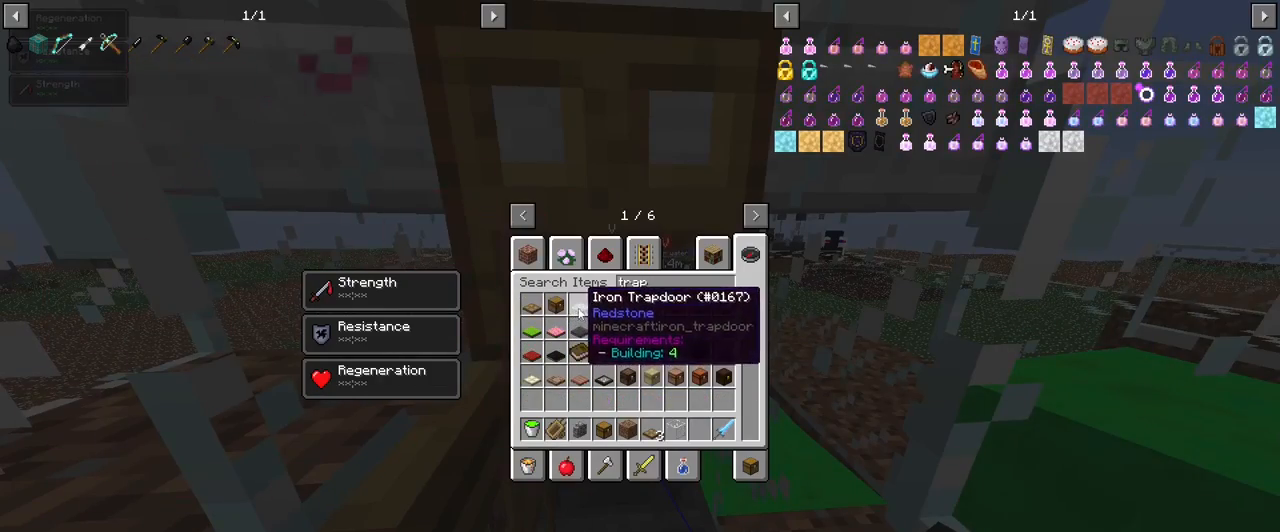
{"keys": [], "mouse": [], "events": [[150, "mouse_left", "down"], [200, "mouse_left", "up"]]}
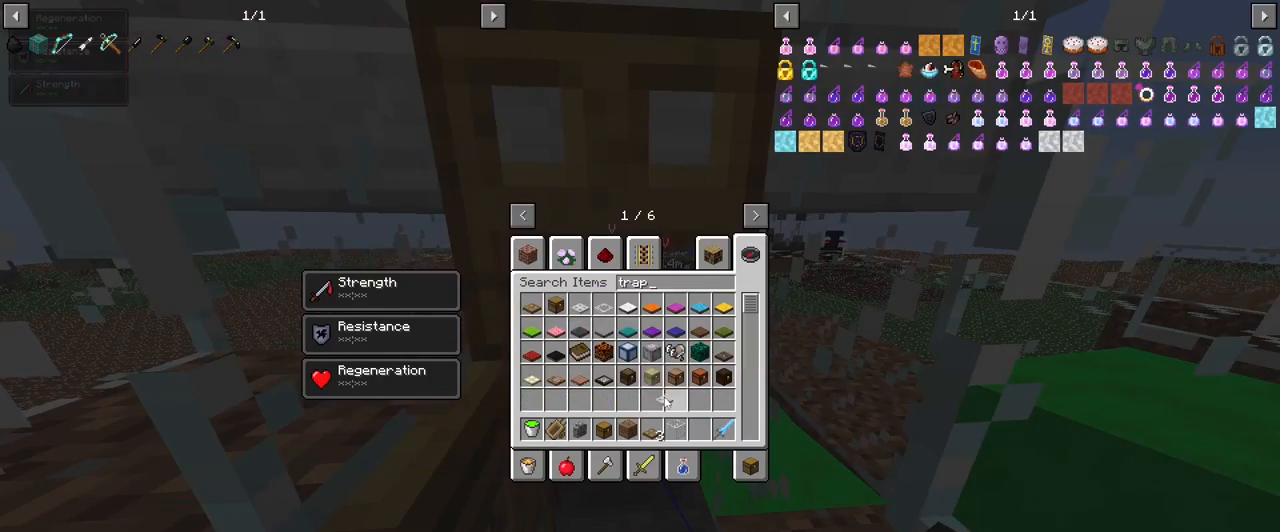
{"keys": [], "mouse": [], "events": []}
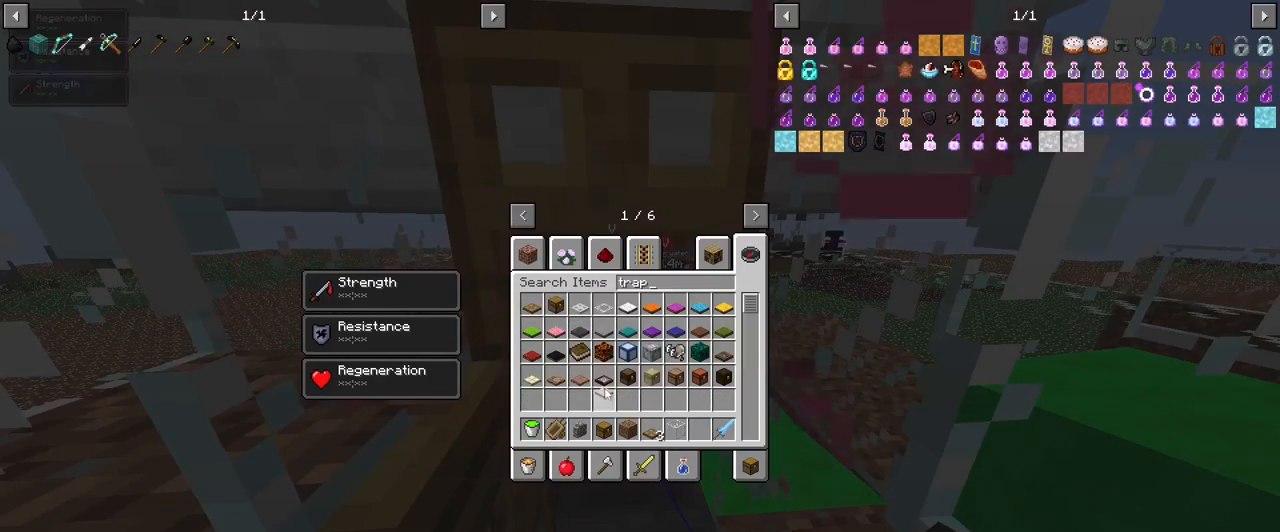
{"keys": [], "mouse": [], "events": []}
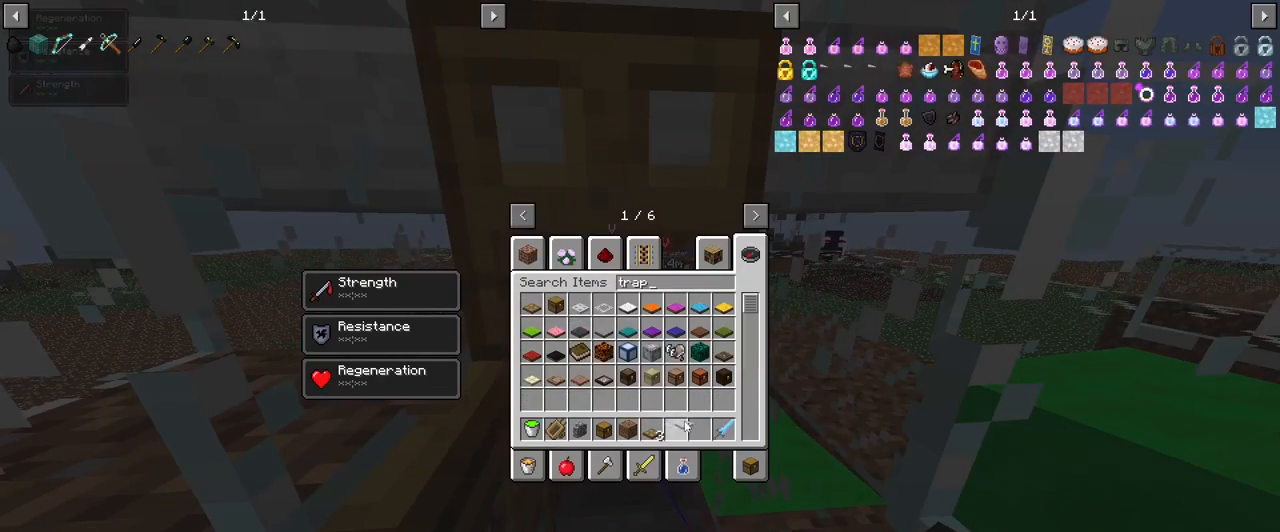
{"keys": [], "mouse": [], "events": [[433, "mouse_left", "down"], [483, "mouse_left", "up"]]}
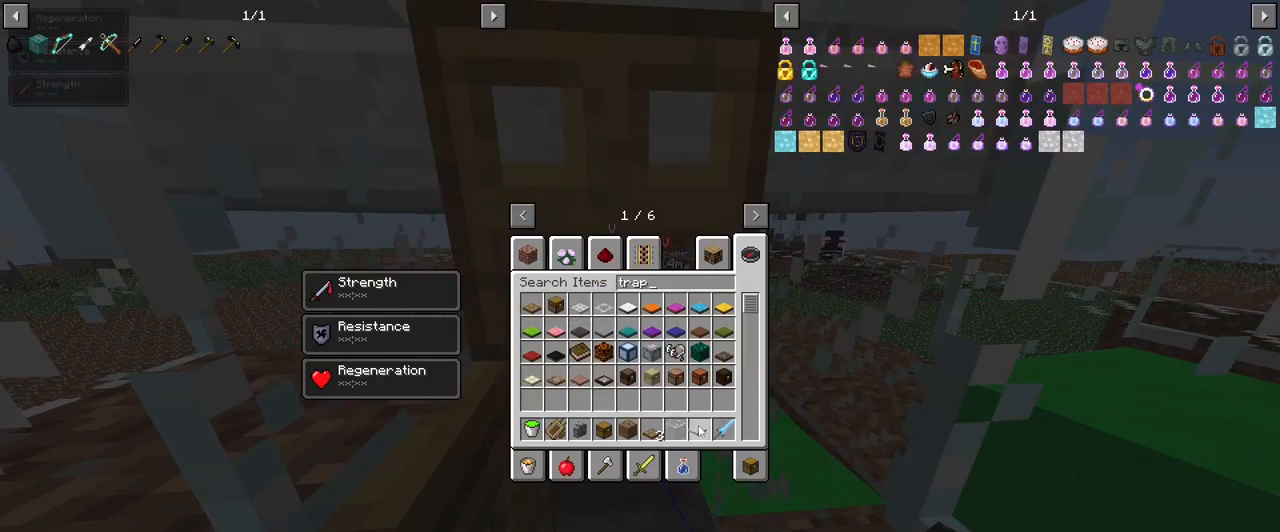
{"keys": [], "mouse": [], "events": []}
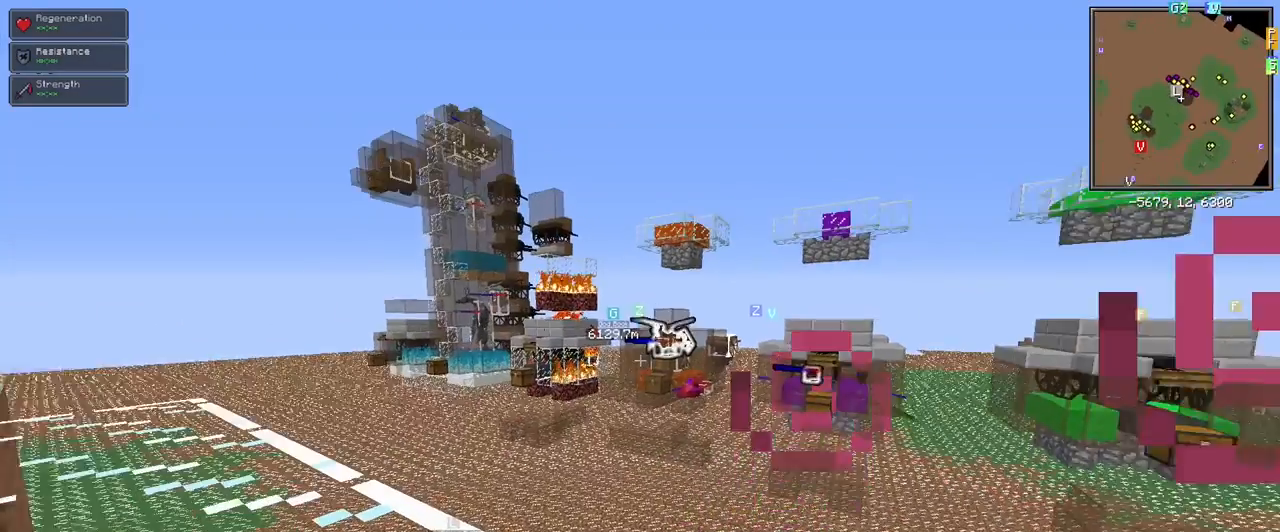
{"keys": ["shift"], "mouse": [], "events": [[467, "shift", "down"]]}
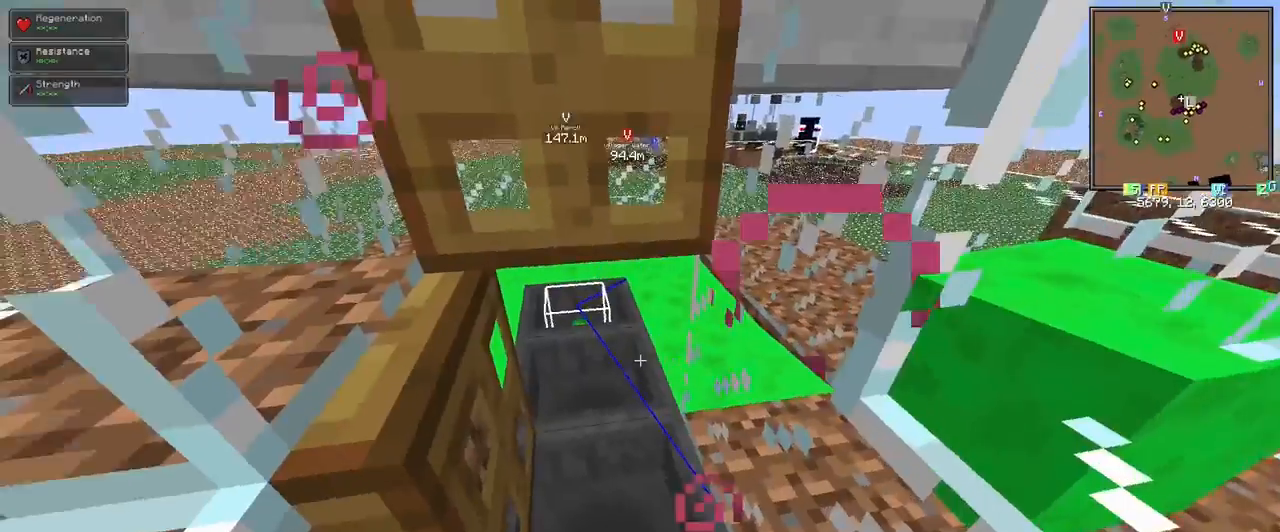
{"keys": ["shift"], "mouse": [], "events": []}
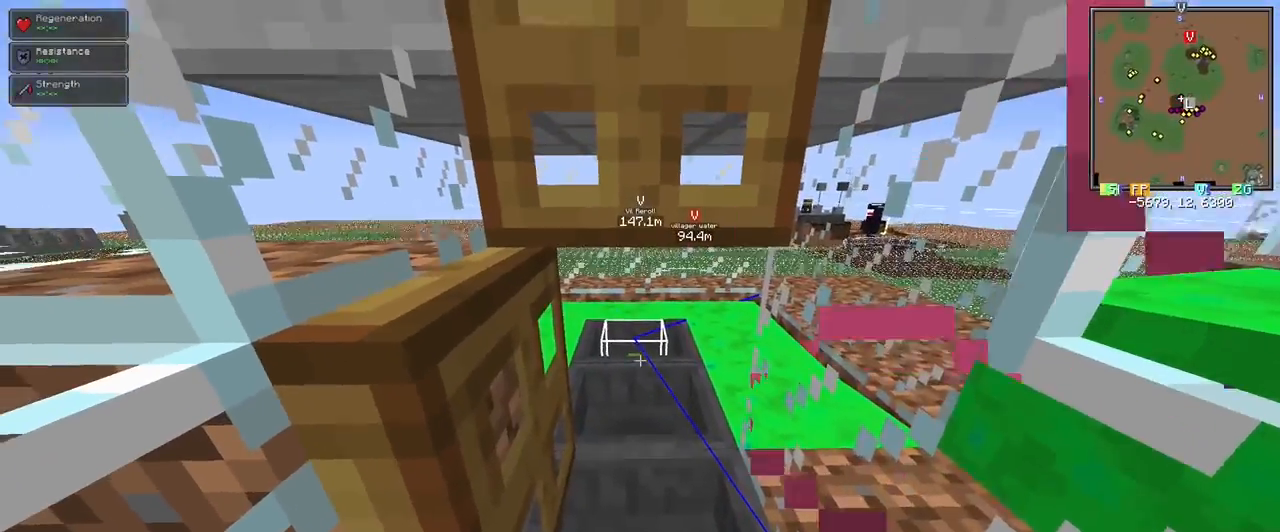
{"keys": ["shift"], "mouse": [], "events": [[267, "mouse_right", "down"], [350, "mouse_right", "up"]]}
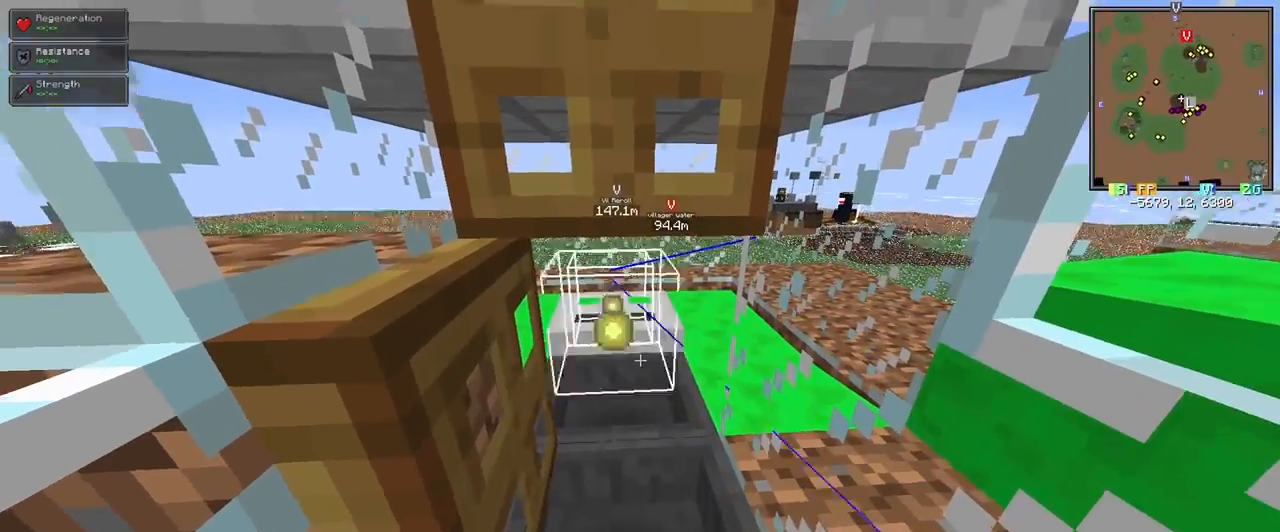
{"keys": [], "mouse": [], "events": [[100, "mouse_right", "down"], [183, "mouse_right", "up"], [383, "d", "down"], [417, "d", "up"], [417, "shift", "up"]]}
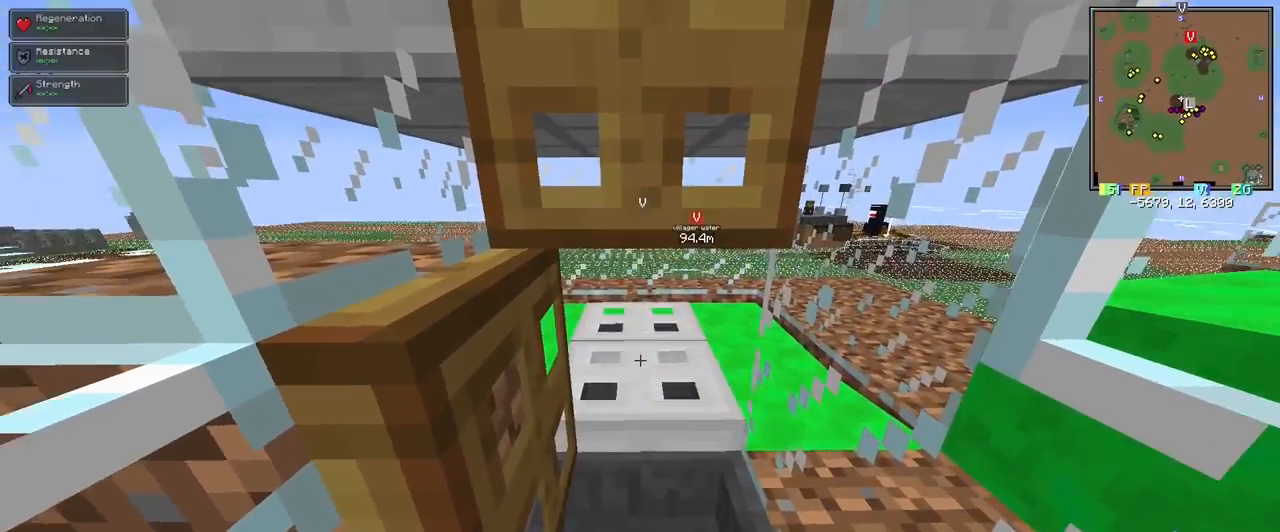
{"keys": ["d"], "mouse": [], "events": [[483, "d", "down"]]}
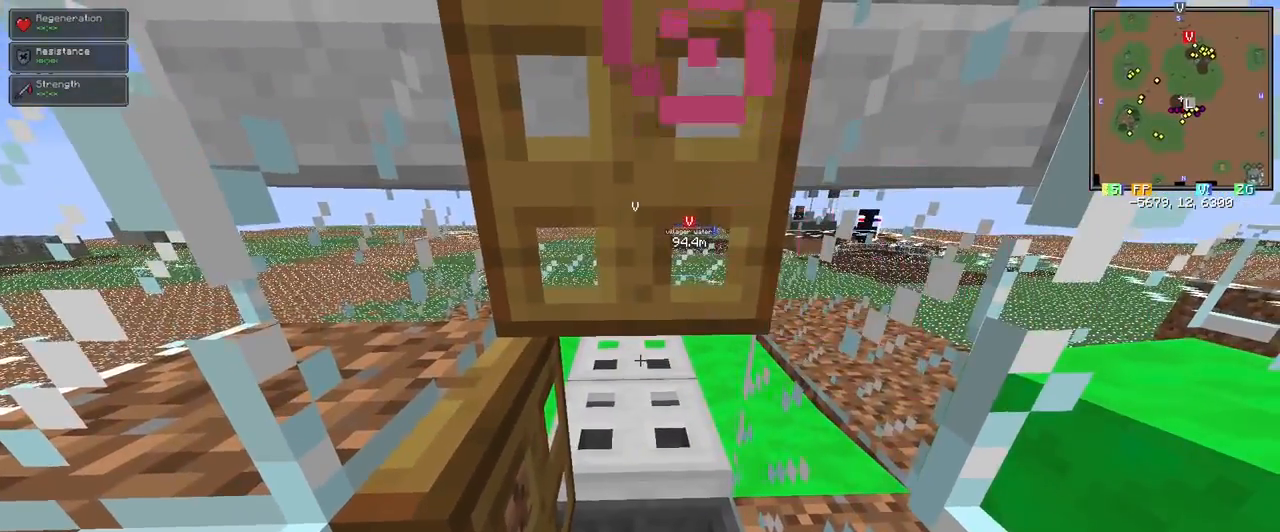
{"keys": [], "mouse": [], "events": [[83, "d", "up"]]}
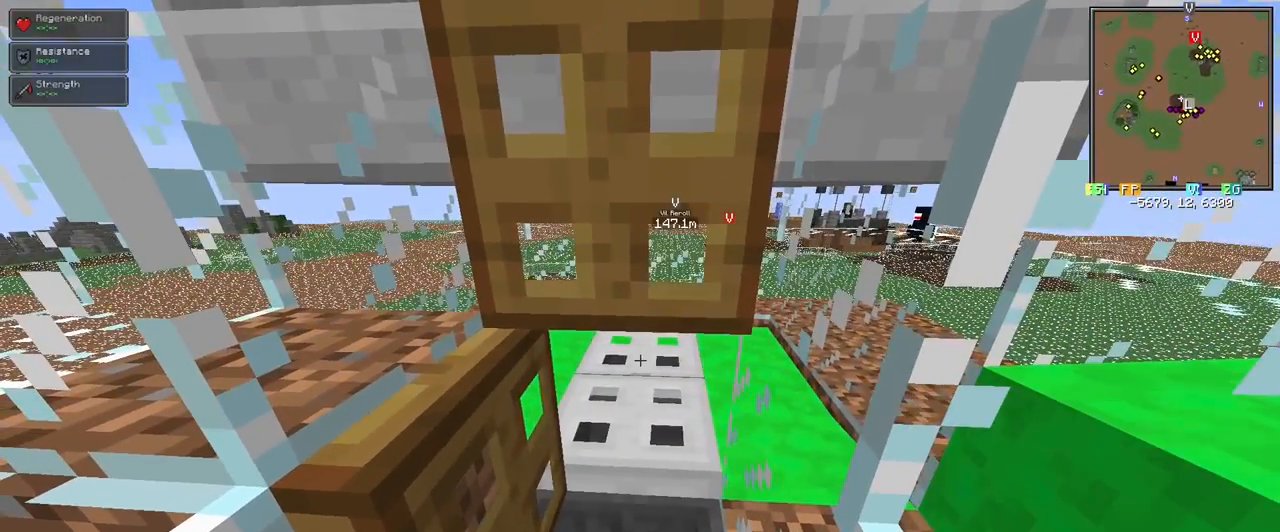
{"keys": ["shift"], "mouse": [], "events": [[467, "shift", "down"]]}
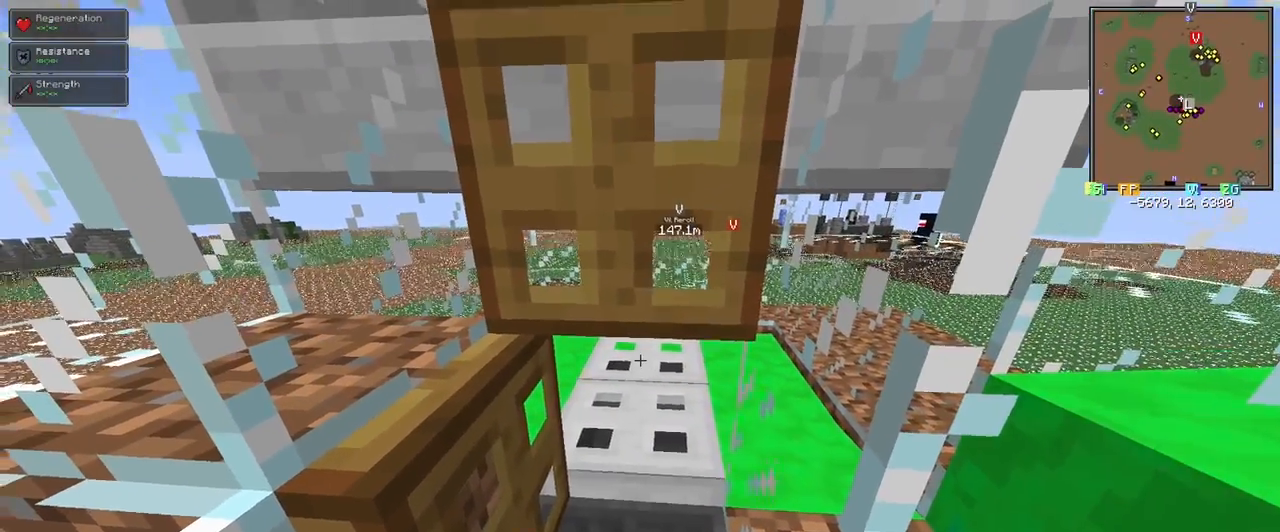
{"keys": ["shift"], "mouse": [], "events": [[67, "shift", "up"], [350, "shift", "down"]]}
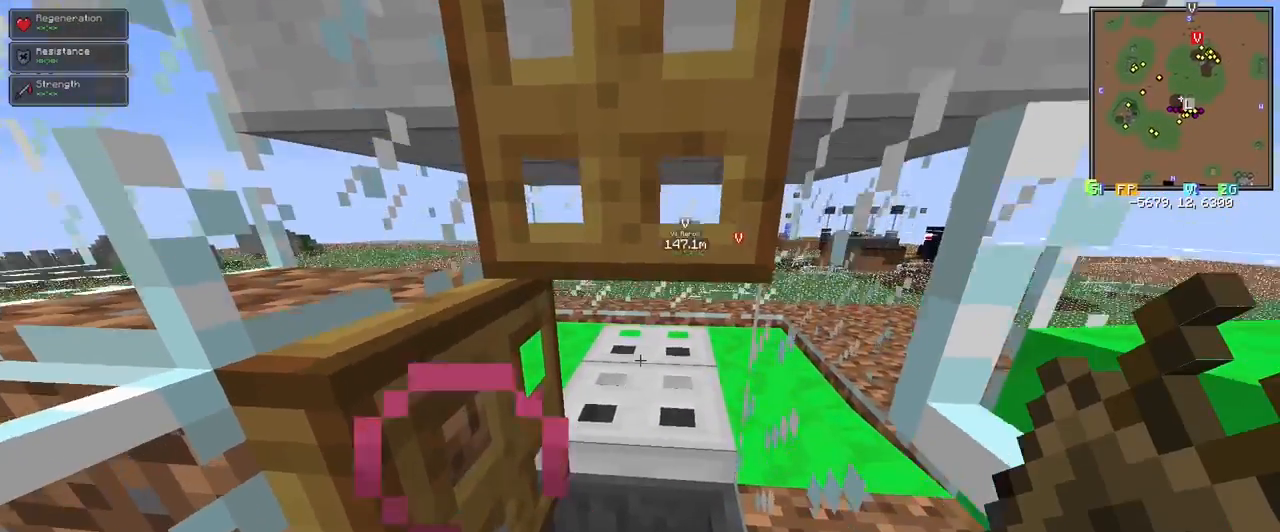
{"keys": ["shift"], "mouse": [], "events": [[33, "a", "down"], [33, "w", "down"], [183, "a", "up"], [217, "w", "up"]]}
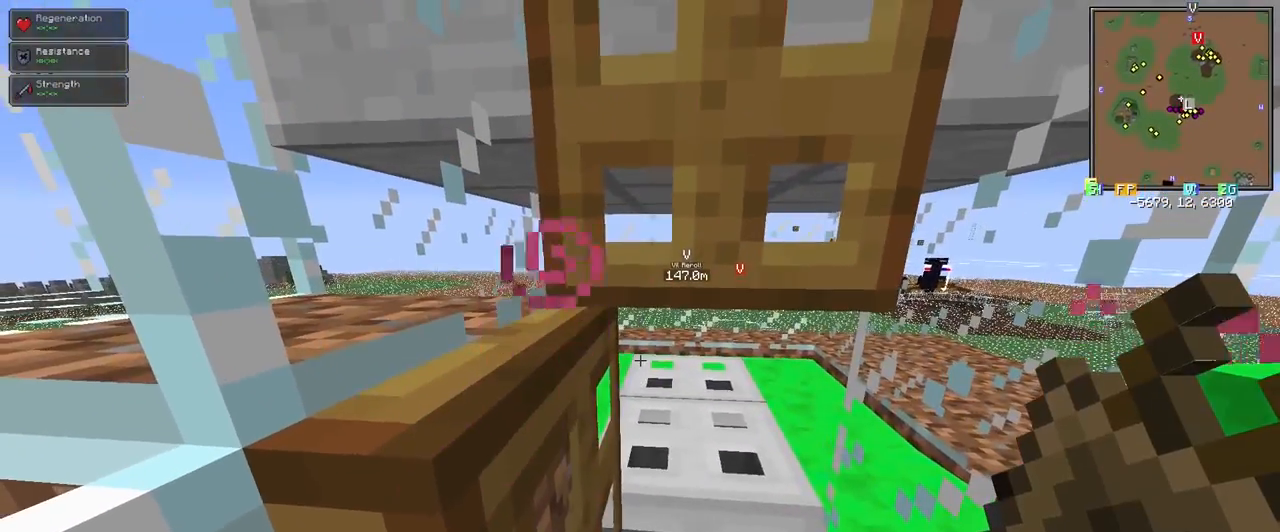
{"keys": ["shift"], "mouse": [], "events": []}
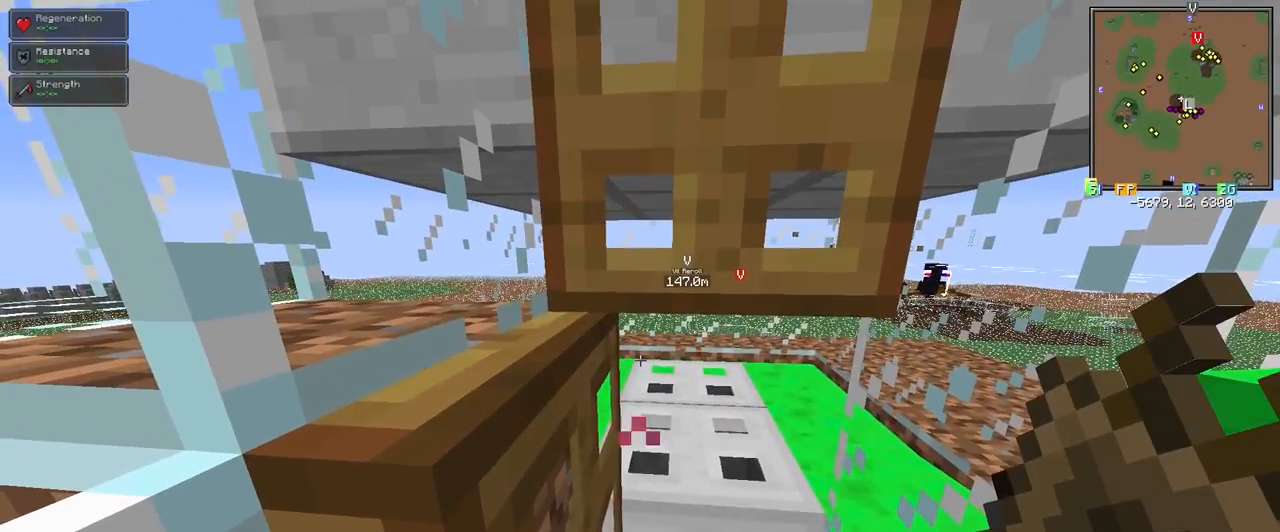
{"keys": ["d", "shift"], "mouse": [], "events": [[300, "mouse_right", "down"], [350, "mouse_right", "up"], [433, "d", "down"]]}
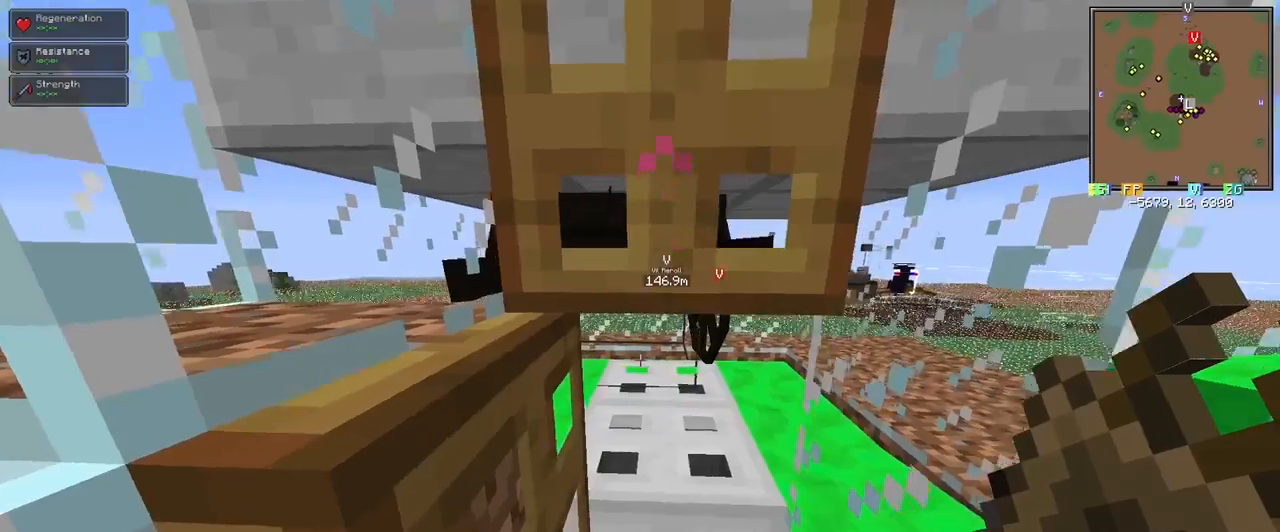
{"keys": ["shift"], "mouse": [], "events": [[217, "d", "up"]]}
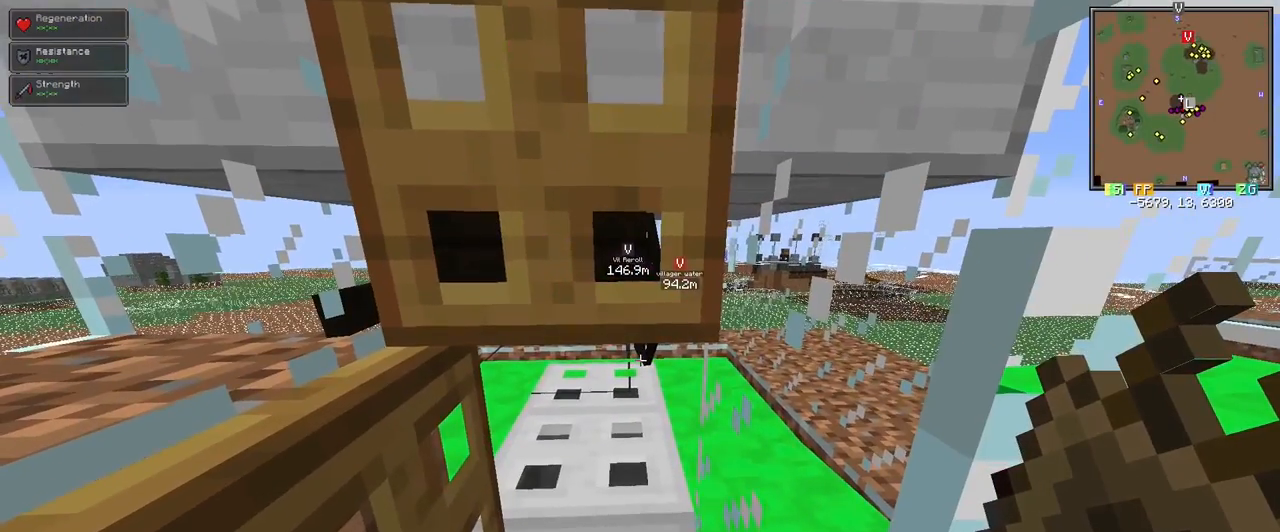
{"keys": ["shift"], "mouse": [], "events": []}
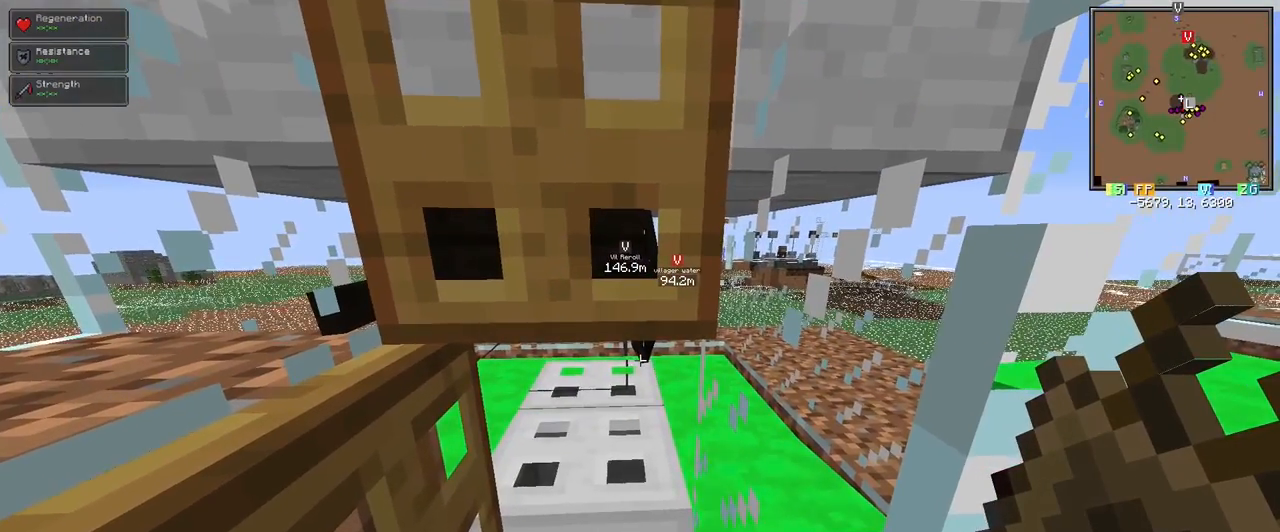
{"keys": ["shift"], "mouse": [], "events": [[100, "mouse_right", "down"], [150, "mouse_right", "up"]]}
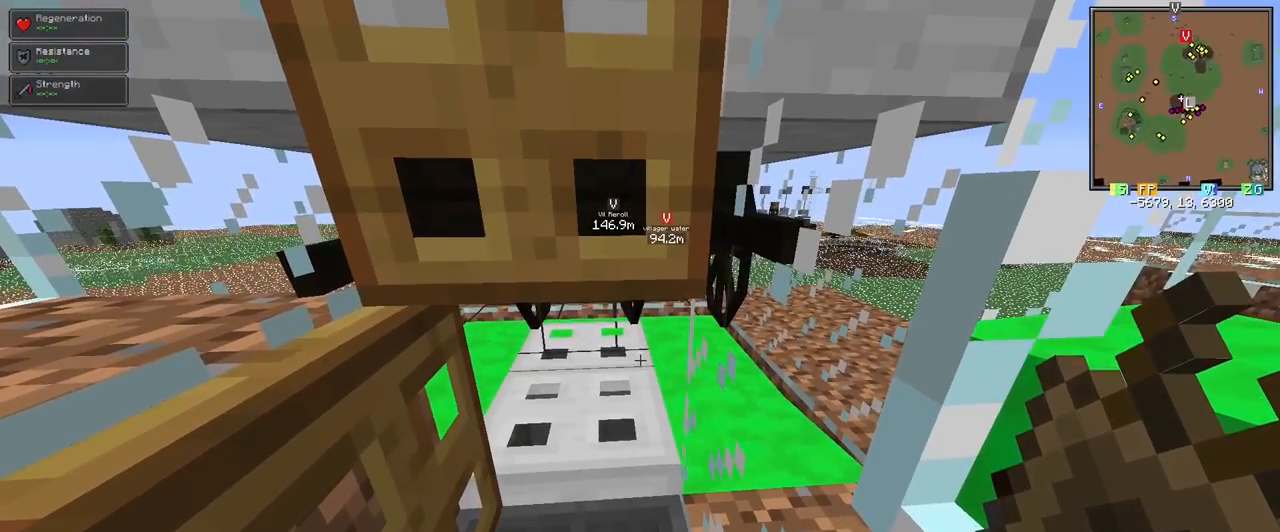
{"keys": ["shift"], "mouse": [], "events": [[167, "mouse_right", "down"], [267, "mouse_right", "up"]]}
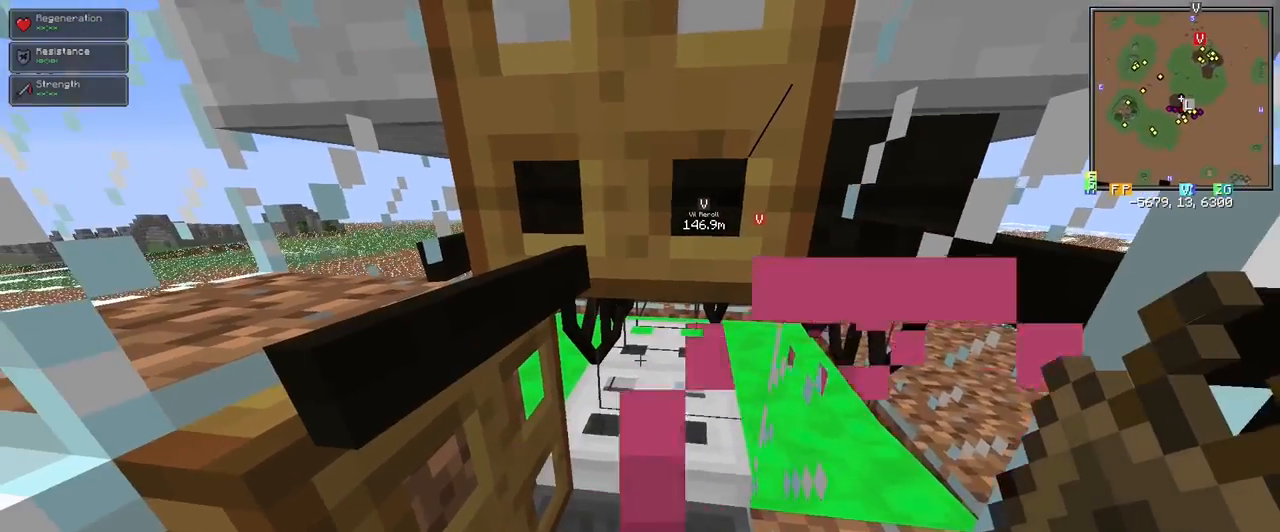
{"keys": ["shift"], "mouse": [], "events": [[267, "a", "down"], [467, "a", "up"]]}
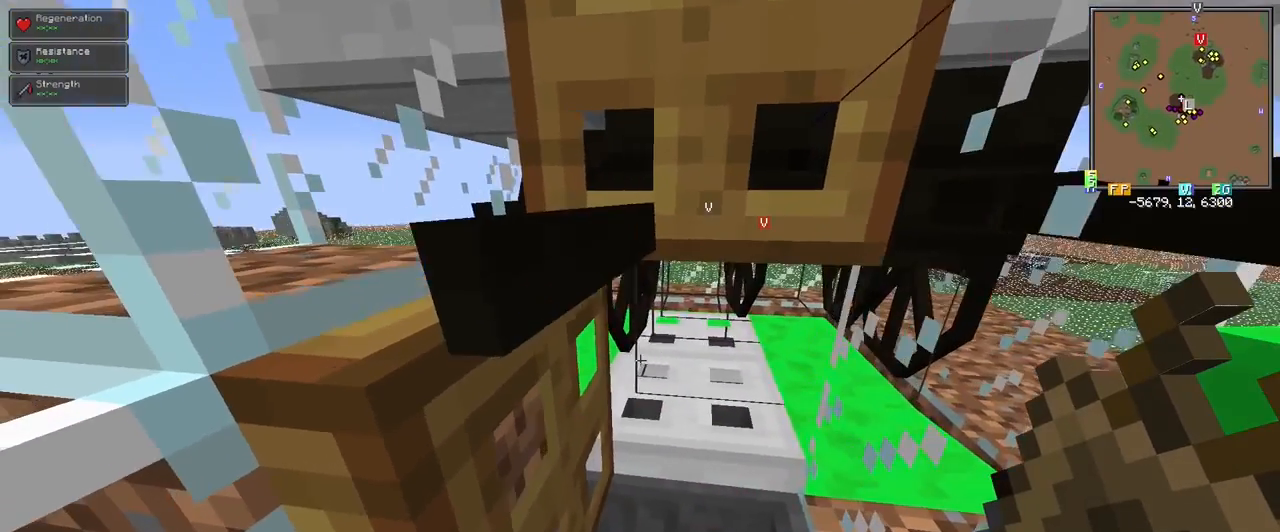
{"keys": ["shift"], "mouse": [], "events": []}
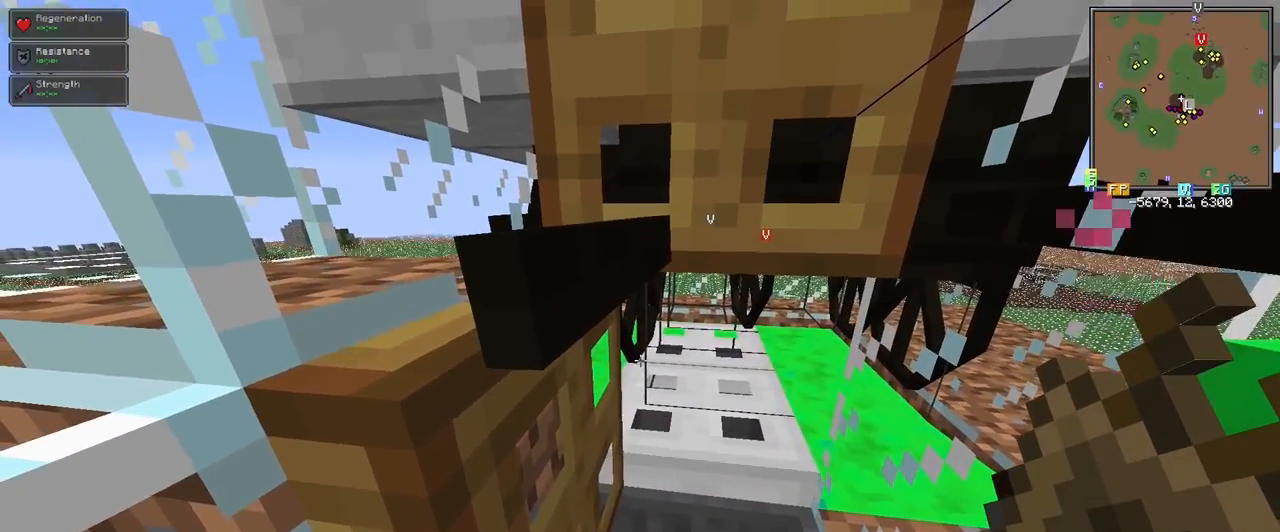
{"keys": ["shift"], "mouse": [], "events": [[300, "mouse_right", "down"], [350, "mouse_right", "up"]]}